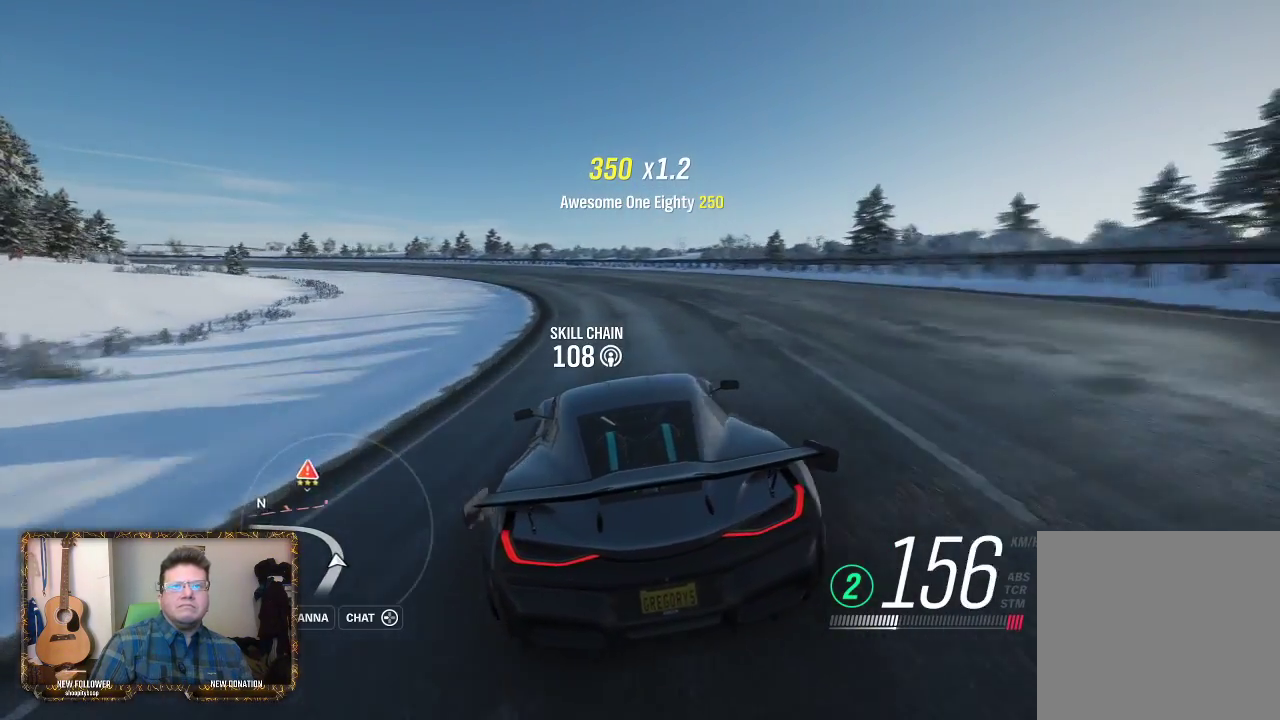
Gameplay with a controller (Xbox layout); each line is a JSON object with the inputs held at the frame after it. "events" lists button and stick changes between this image and that frame as [ms after this image, input, new state], when the widget could be followed in between.
{"buttons": ["R2"], "left_stick": "center", "right_stick": "center", "events": [[133, "left_stick", "center"], [367, "left_stick", "left"], [500, "left_stick", "center"]]}
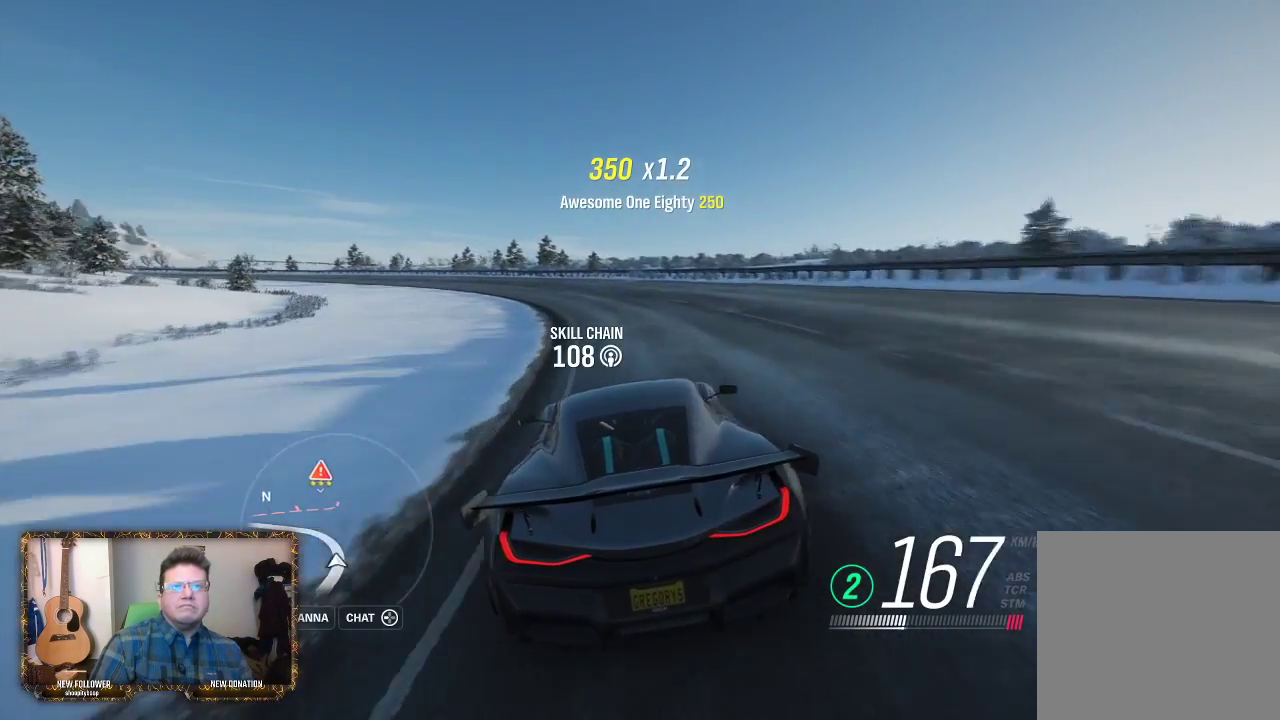
{"buttons": ["R2"], "left_stick": "left", "right_stick": "center", "events": [[200, "left_stick", "left"], [400, "left_stick", "center"], [500, "left_stick", "left"]]}
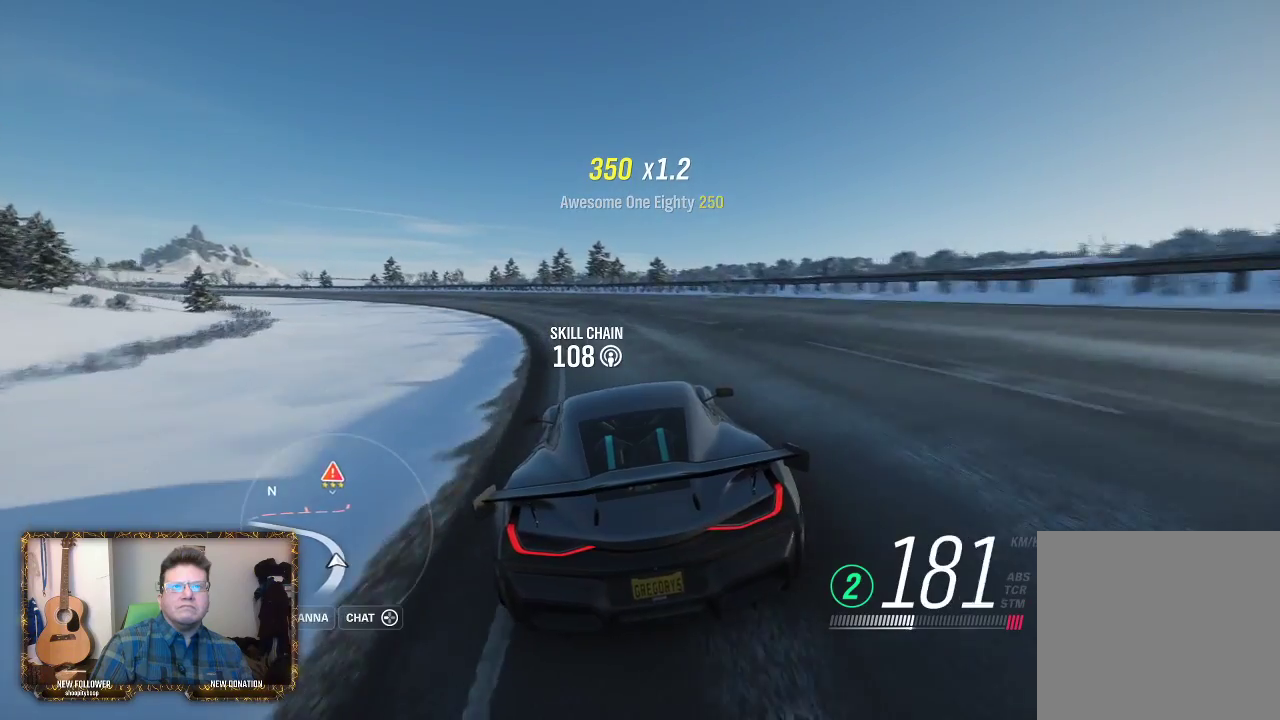
{"buttons": ["R2"], "left_stick": "left", "right_stick": "center", "events": [[367, "left_stick", "center"], [433, "left_stick", "left"]]}
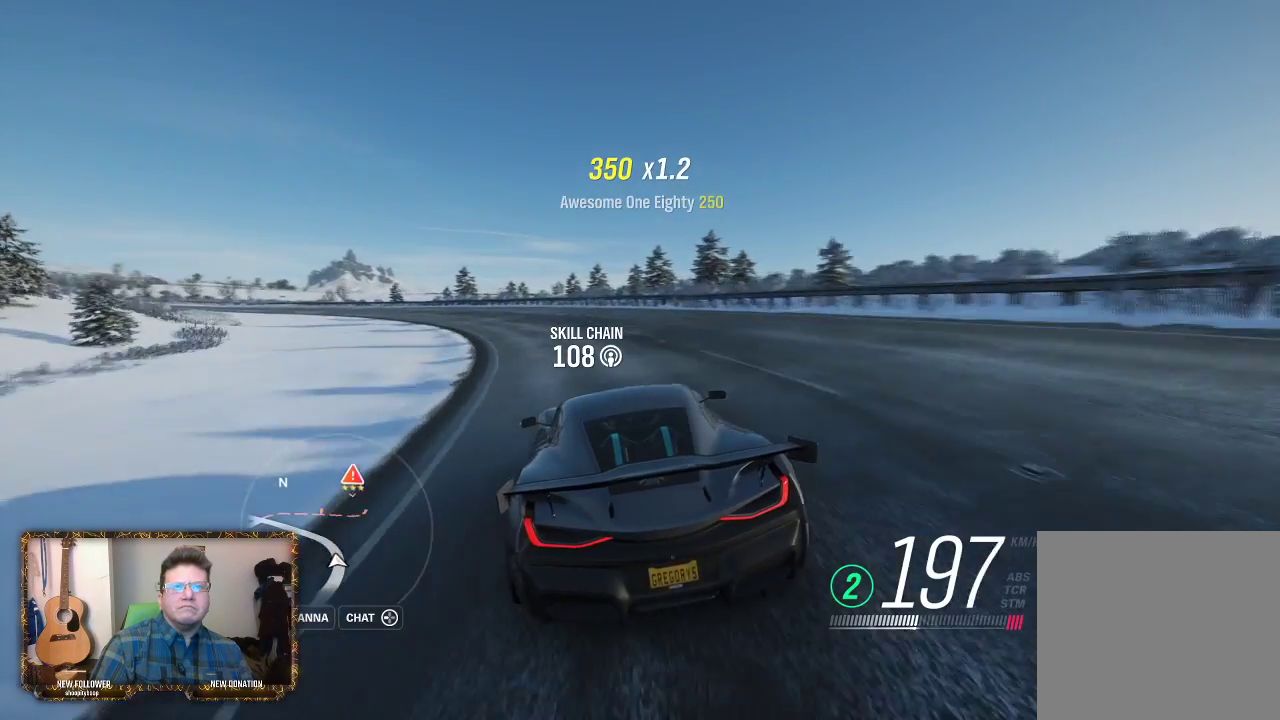
{"buttons": [], "left_stick": "left", "right_stick": "center", "events": [[433, "R2", "up"]]}
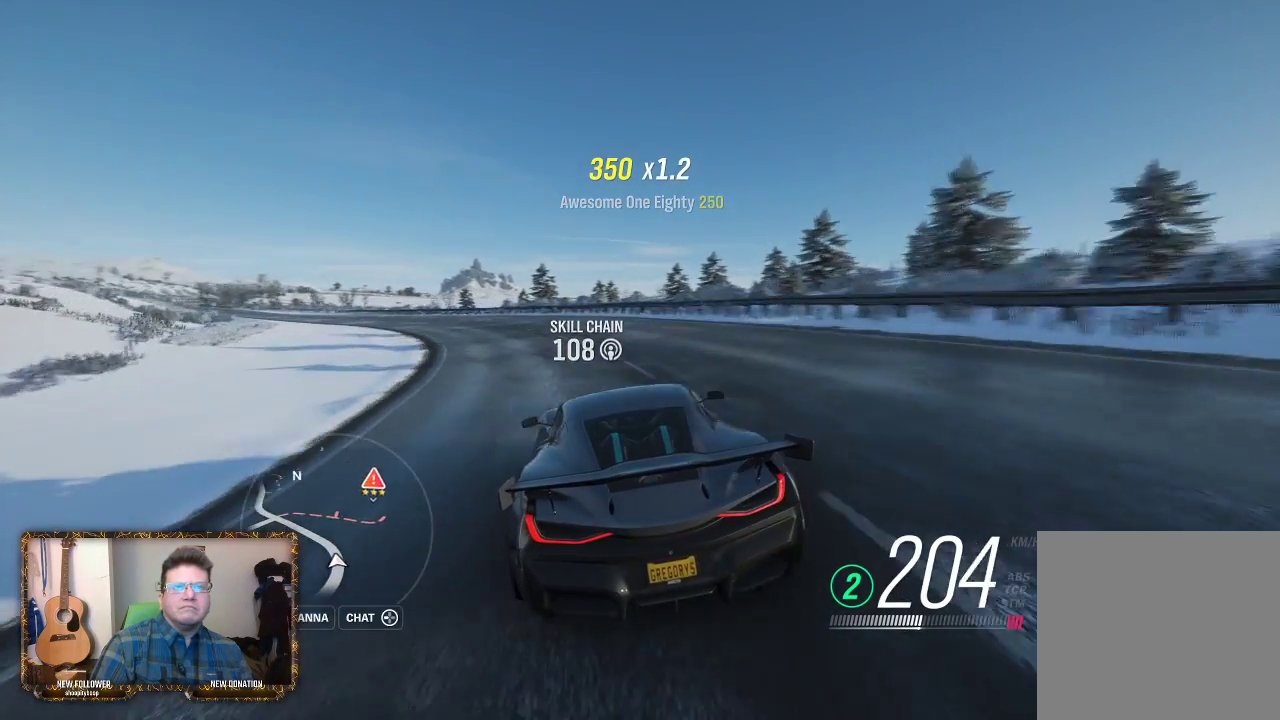
{"buttons": [], "left_stick": "left", "right_stick": "center", "events": []}
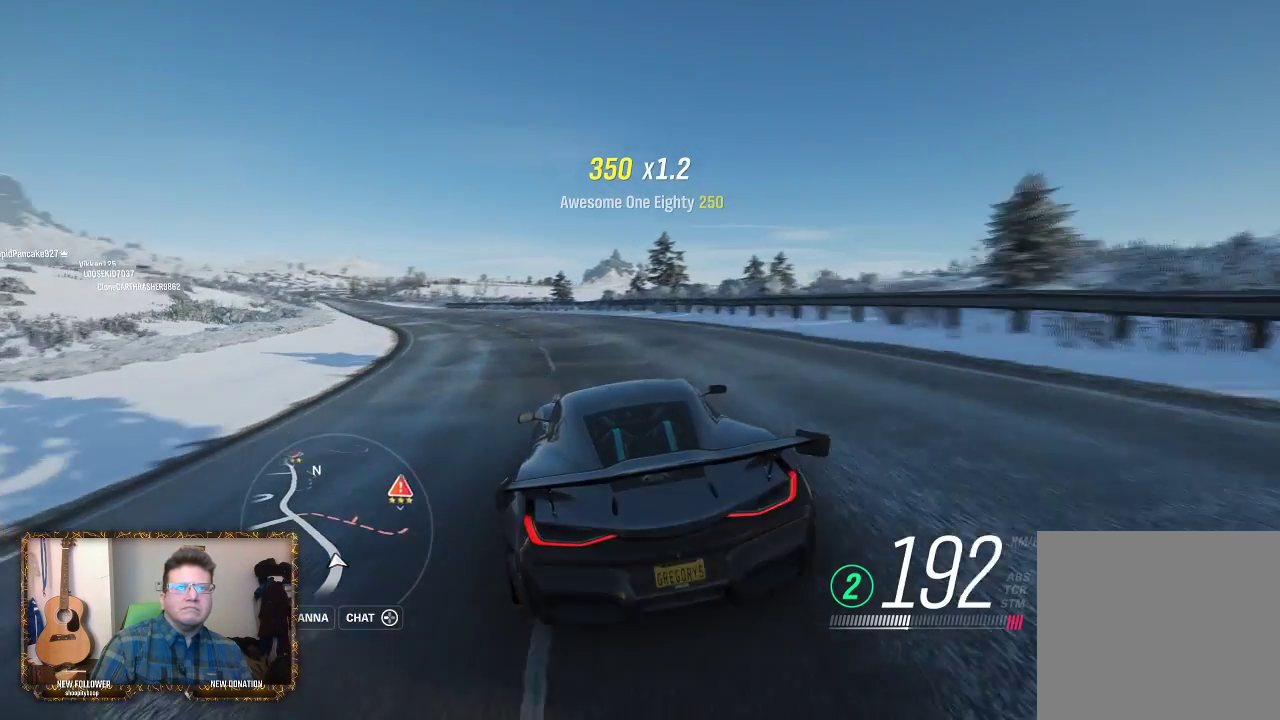
{"buttons": [], "left_stick": "left", "right_stick": "center", "events": [[133, "R2", "down"], [367, "R2", "up"]]}
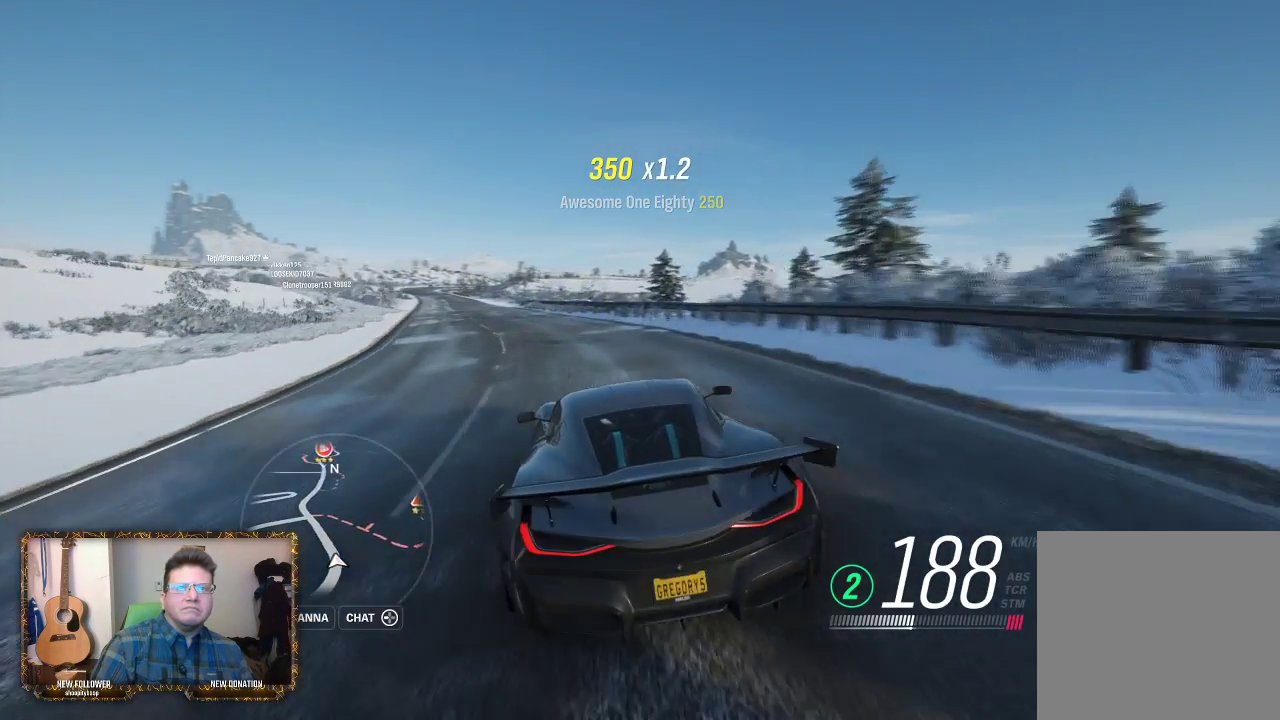
{"buttons": ["R2"], "left_stick": "center", "right_stick": "center", "events": [[33, "R2", "down"], [200, "R2", "up"], [233, "R2", "down"], [317, "left_stick", "center"]]}
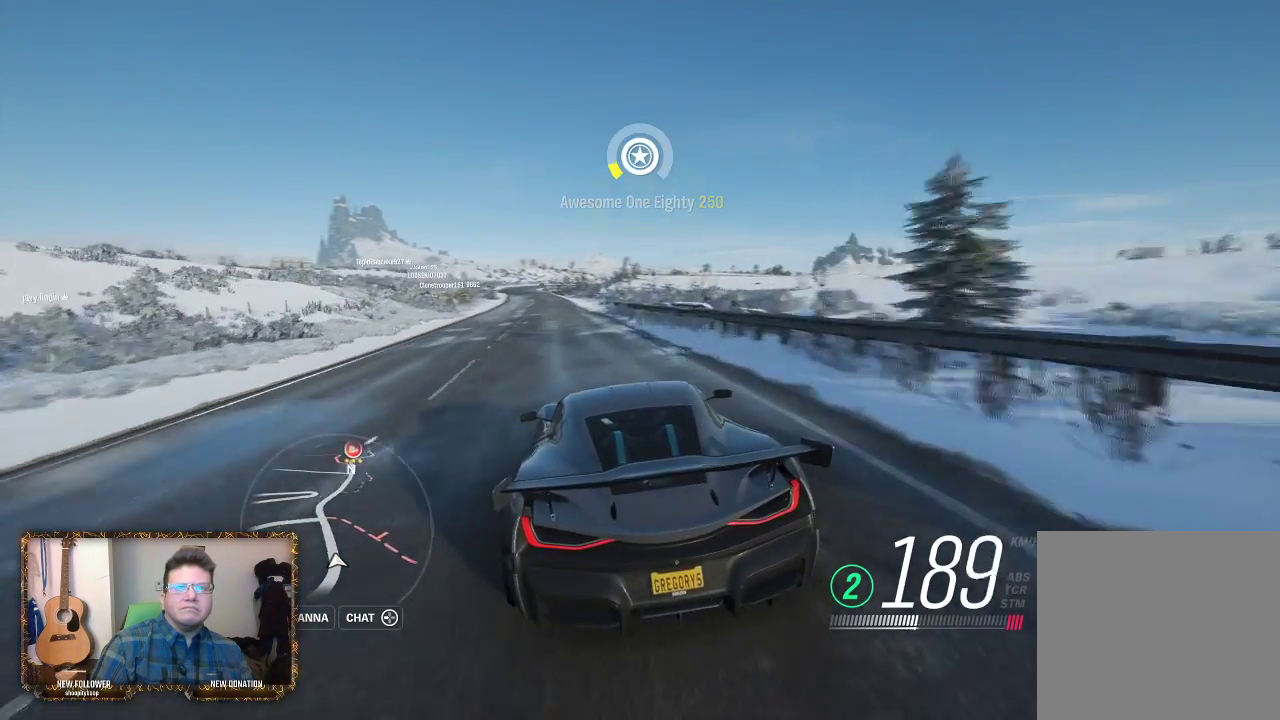
{"buttons": ["R2"], "left_stick": "center", "right_stick": "center", "events": [[233, "left_stick", "left"], [400, "left_stick", "center"]]}
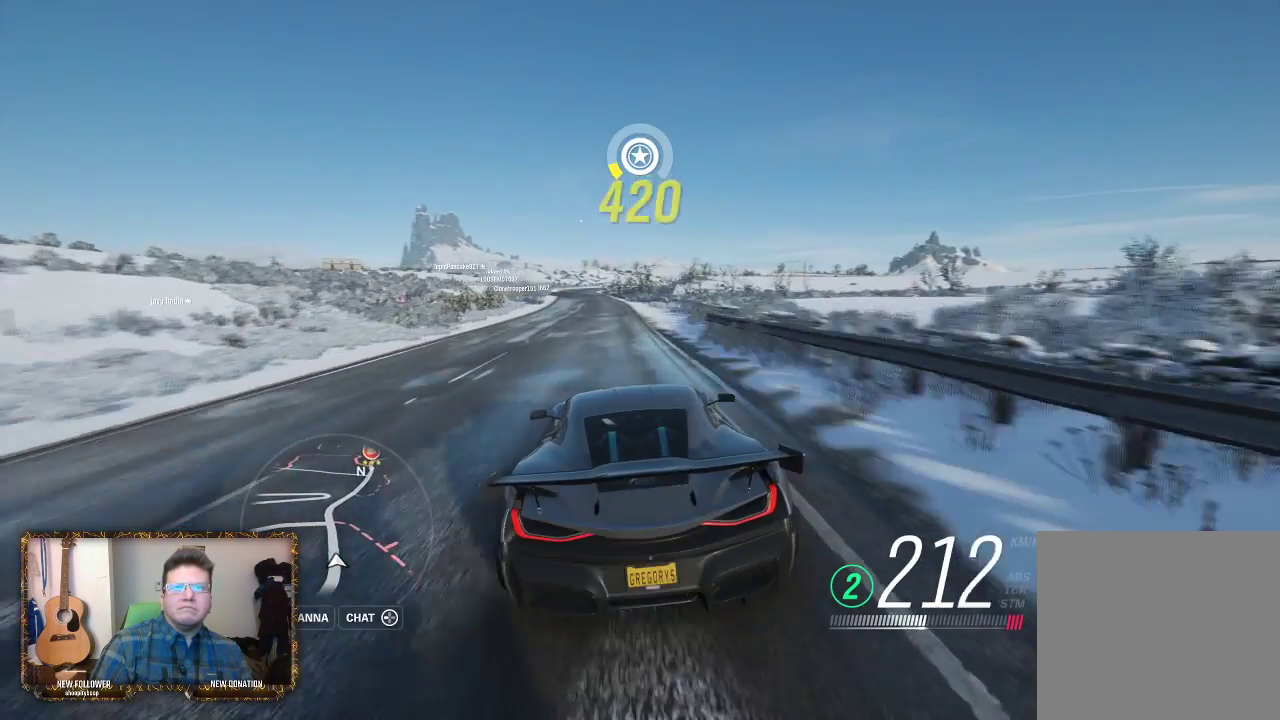
{"buttons": ["R2"], "left_stick": "center", "right_stick": "center", "events": [[33, "left_stick", "left"], [200, "left_stick", "center"]]}
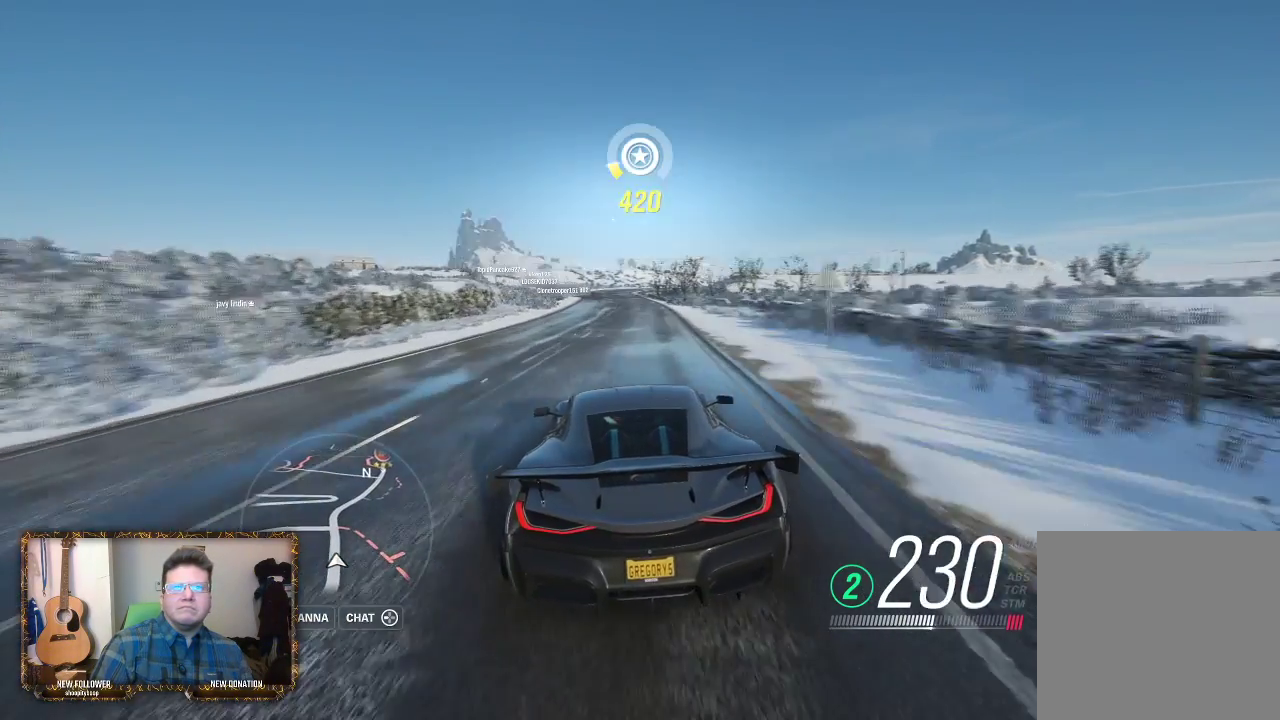
{"buttons": [], "left_stick": "center", "right_stick": "center", "events": [[100, "R2", "up"], [250, "left_stick", "left"], [433, "left_stick", "center"]]}
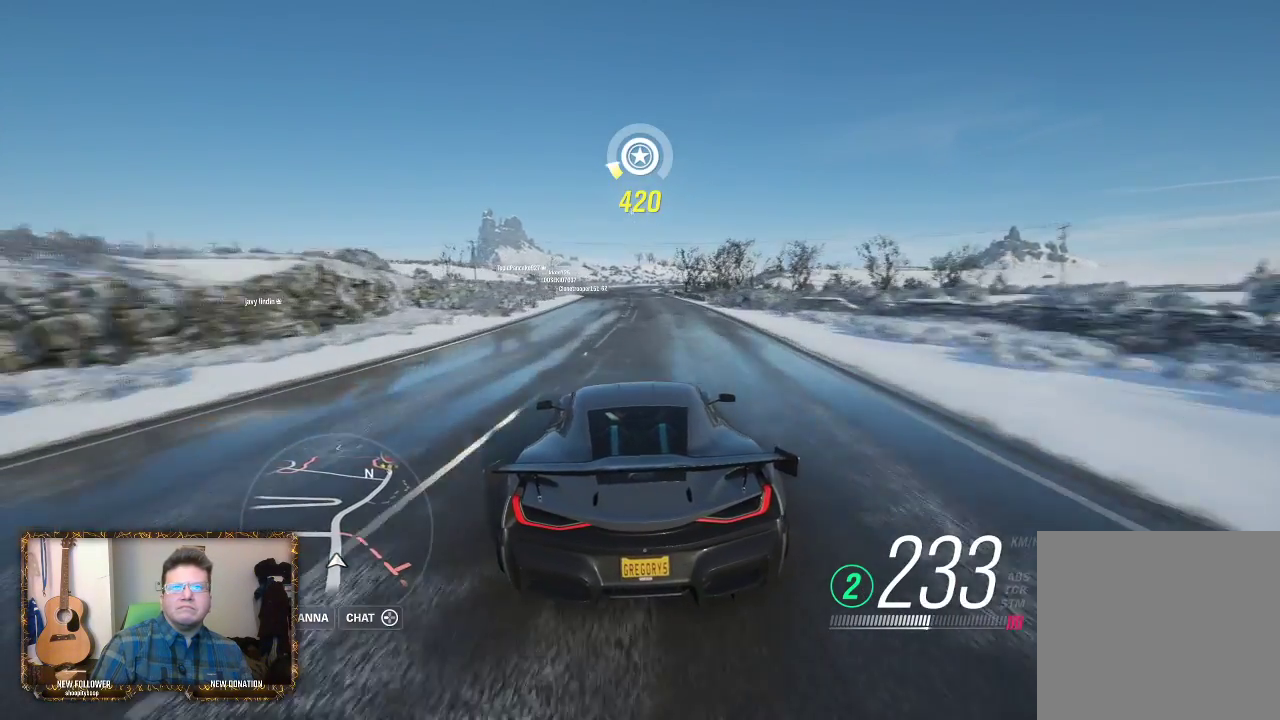
{"buttons": [], "left_stick": "right", "right_stick": "center", "events": [[133, "R2", "down"], [333, "R2", "up"], [467, "left_stick", "right"]]}
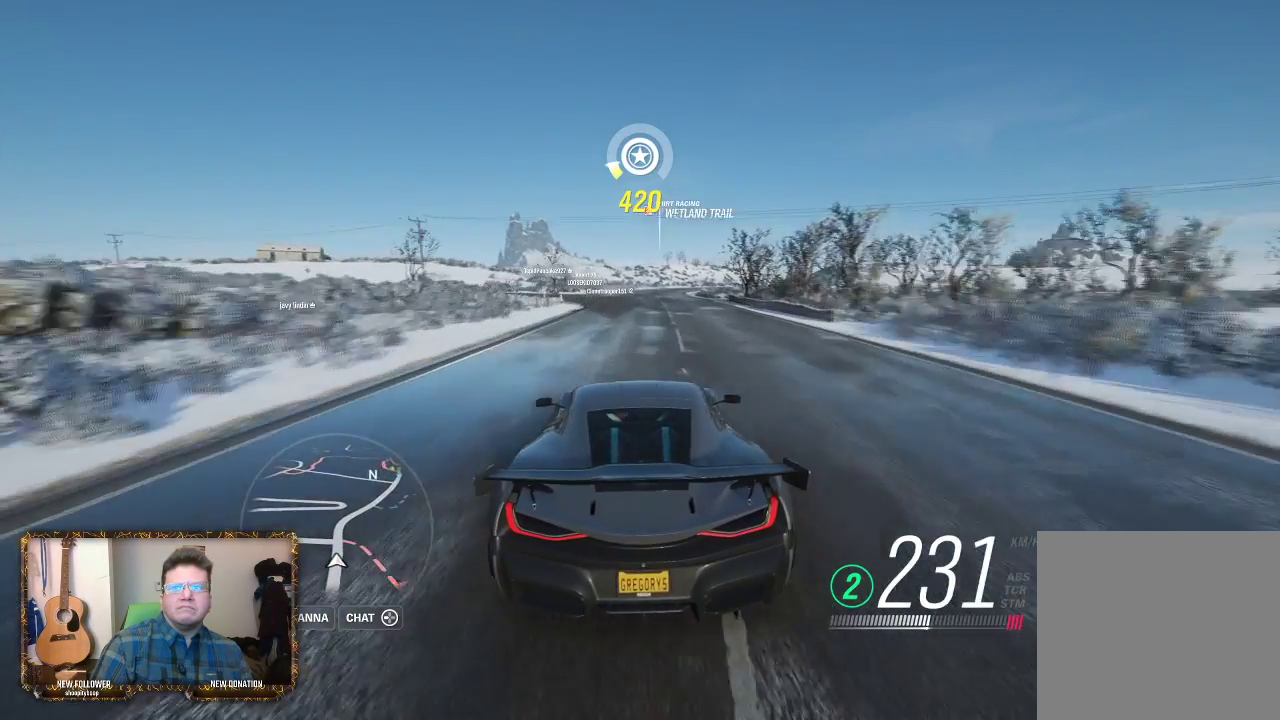
{"buttons": [], "left_stick": "center", "right_stick": "center", "events": [[133, "left_stick", "center"], [200, "left_stick", "left"], [367, "left_stick", "center"]]}
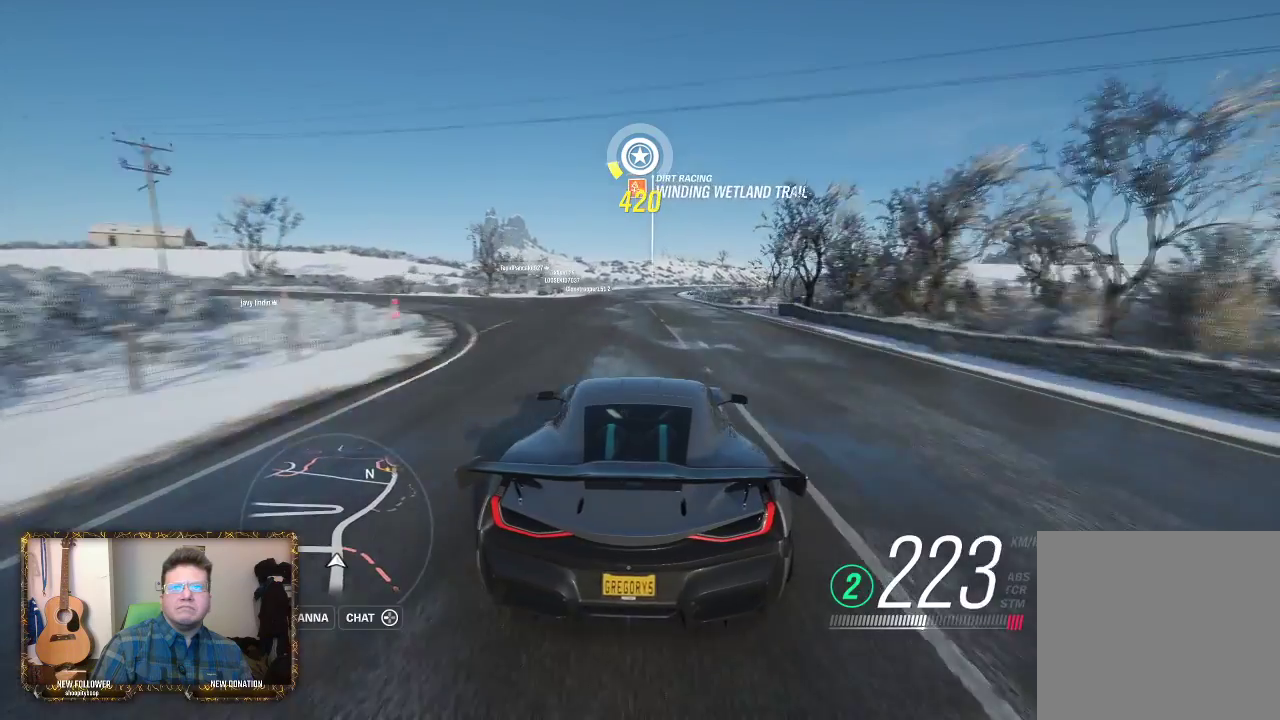
{"buttons": [], "left_stick": "center", "right_stick": "center", "events": [[367, "left_stick", "left"], [433, "left_stick", "center"]]}
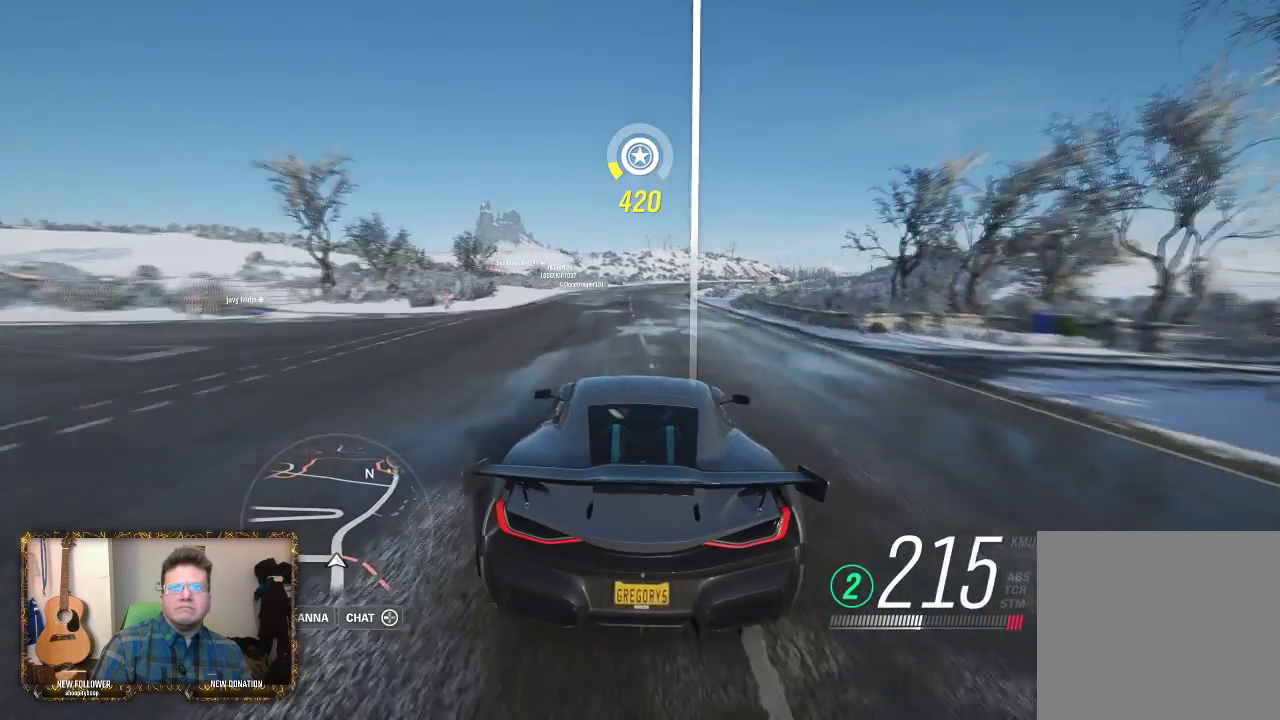
{"buttons": [], "left_stick": "right", "right_stick": "center", "events": [[333, "left_stick", "right"]]}
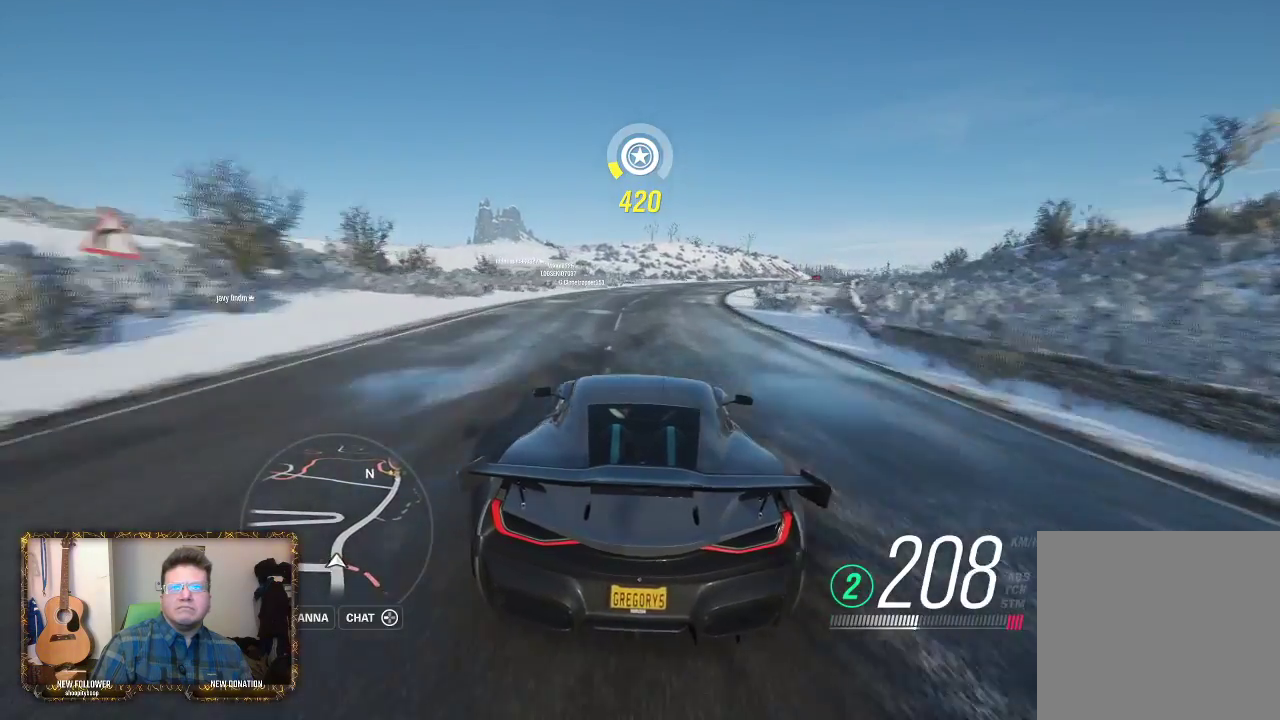
{"buttons": [], "left_stick": "center", "right_stick": "center", "events": [[100, "left_stick", "center"], [200, "left_stick", "right"], [433, "left_stick", "center"]]}
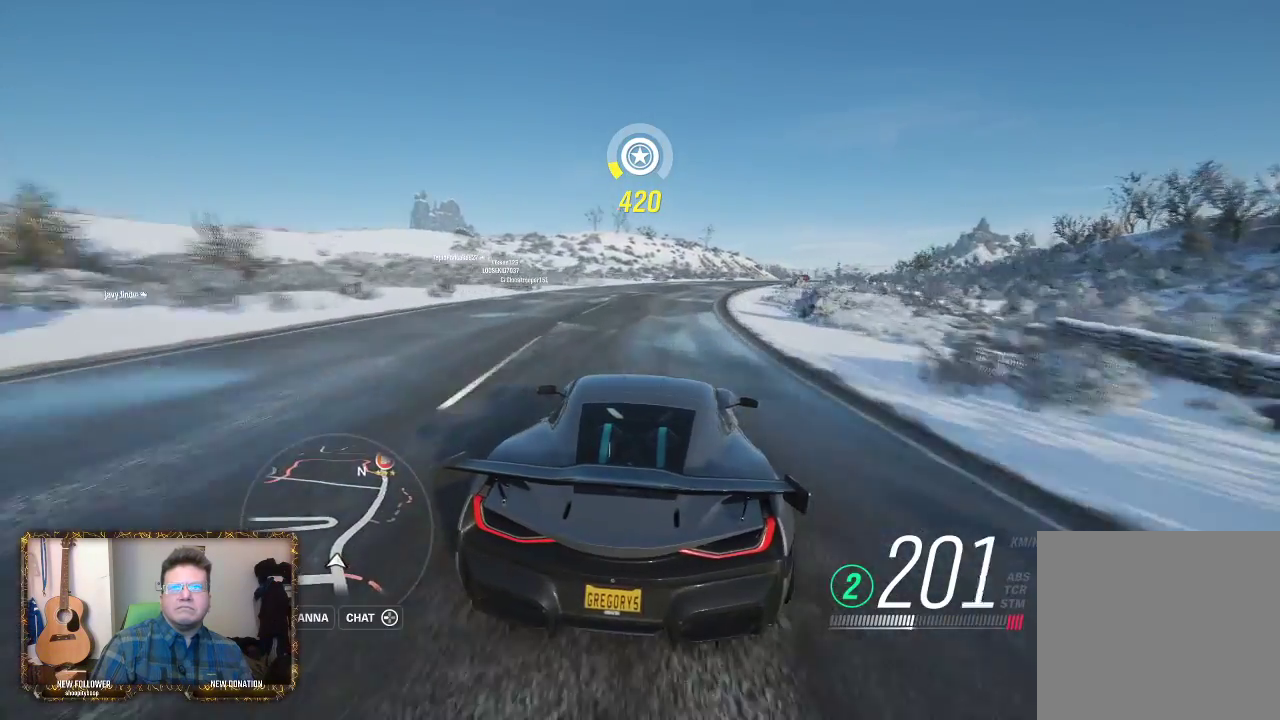
{"buttons": ["R2"], "left_stick": "right", "right_stick": "center", "events": [[133, "left_stick", "right"], [400, "R2", "down"]]}
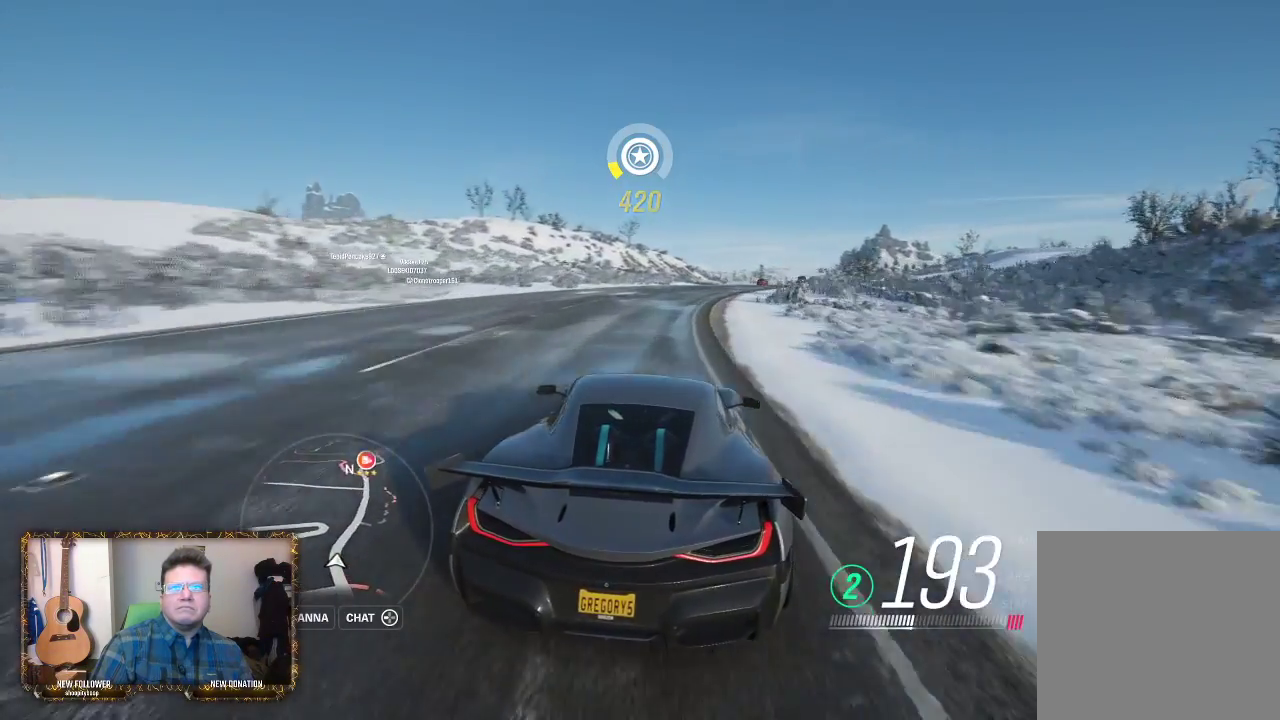
{"buttons": [], "left_stick": "right", "right_stick": "center", "events": [[100, "left_stick", "center"], [267, "R2", "up"], [333, "left_stick", "right"], [367, "R2", "down"], [467, "R2", "up"]]}
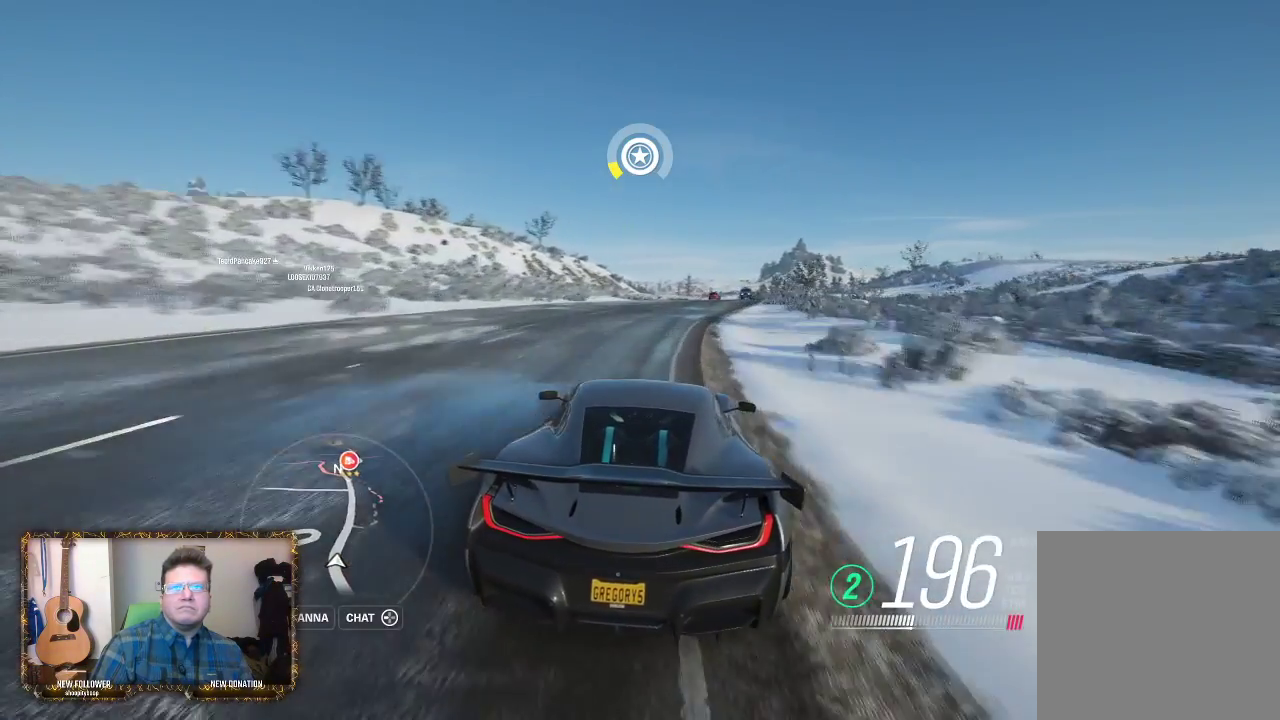
{"buttons": [], "left_stick": "center", "right_stick": "center", "events": [[167, "left_stick", "center"], [283, "left_stick", "left"], [433, "left_stick", "center"]]}
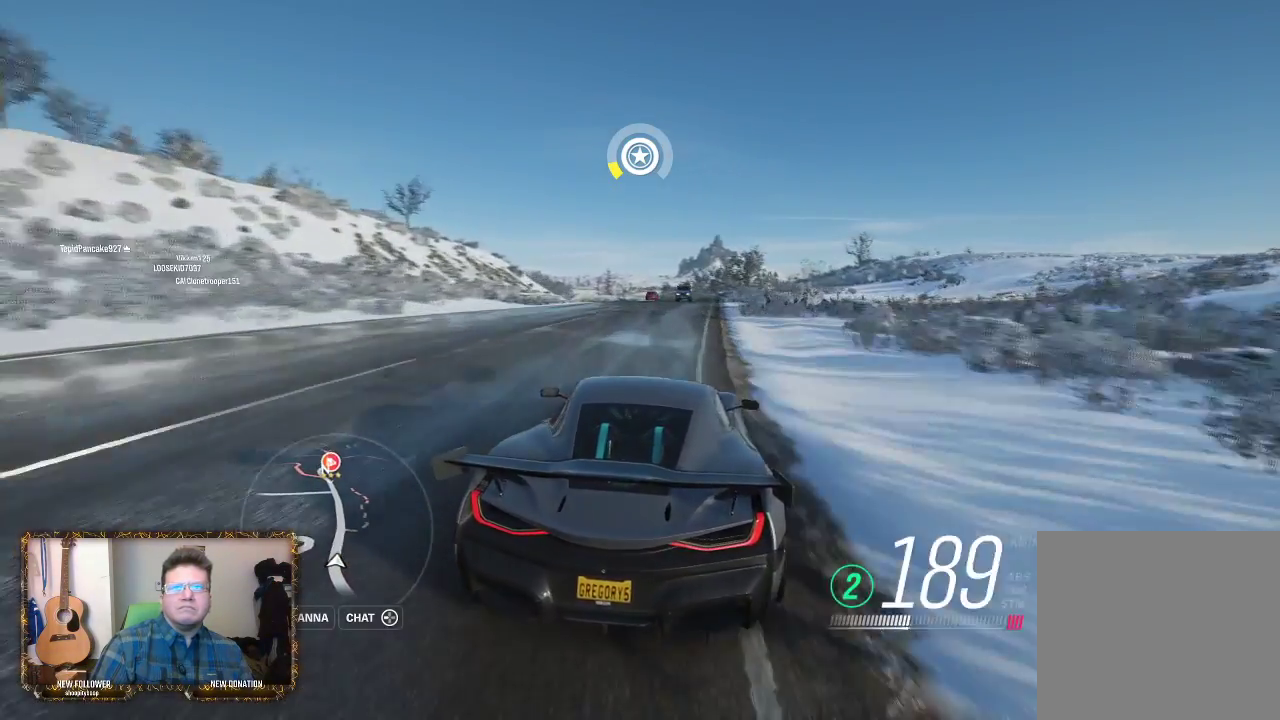
{"buttons": [], "left_stick": "left", "right_stick": "center", "events": [[100, "left_stick", "left"], [200, "left_stick", "center"], [400, "left_stick", "left"]]}
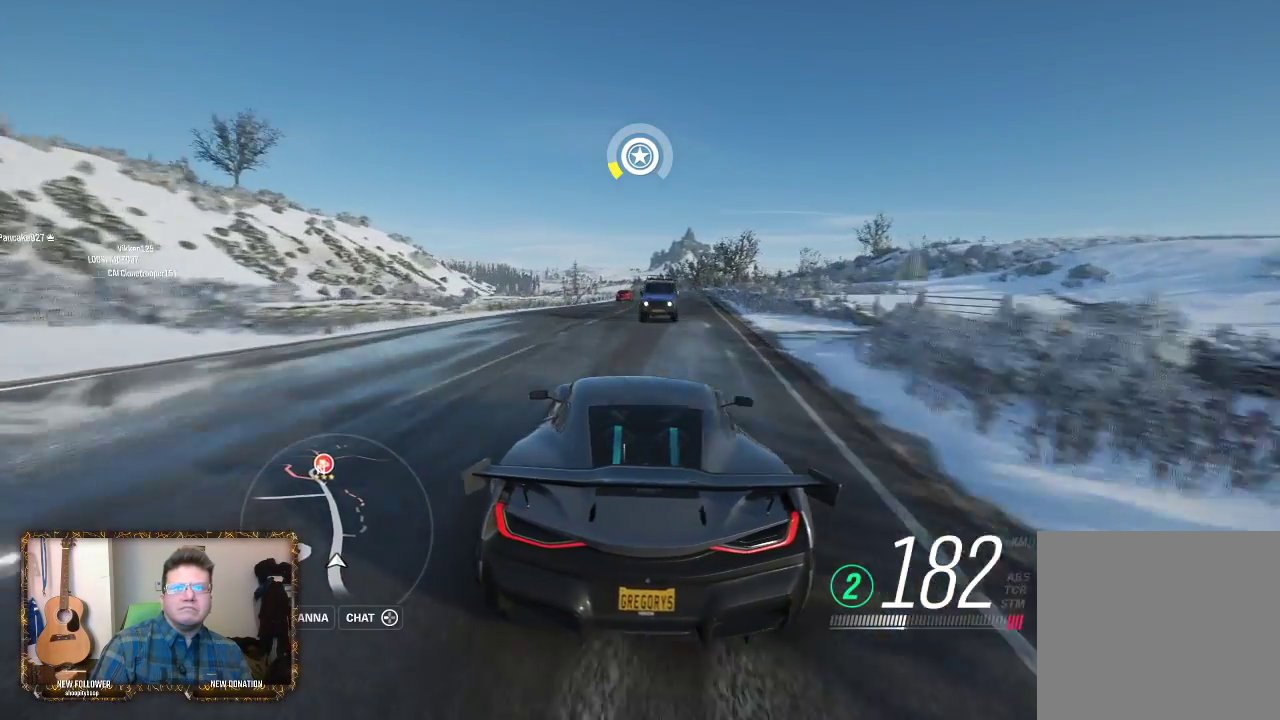
{"buttons": [], "left_stick": "center", "right_stick": "center", "events": [[67, "left_stick", "center"], [267, "left_stick", "right"], [433, "left_stick", "center"]]}
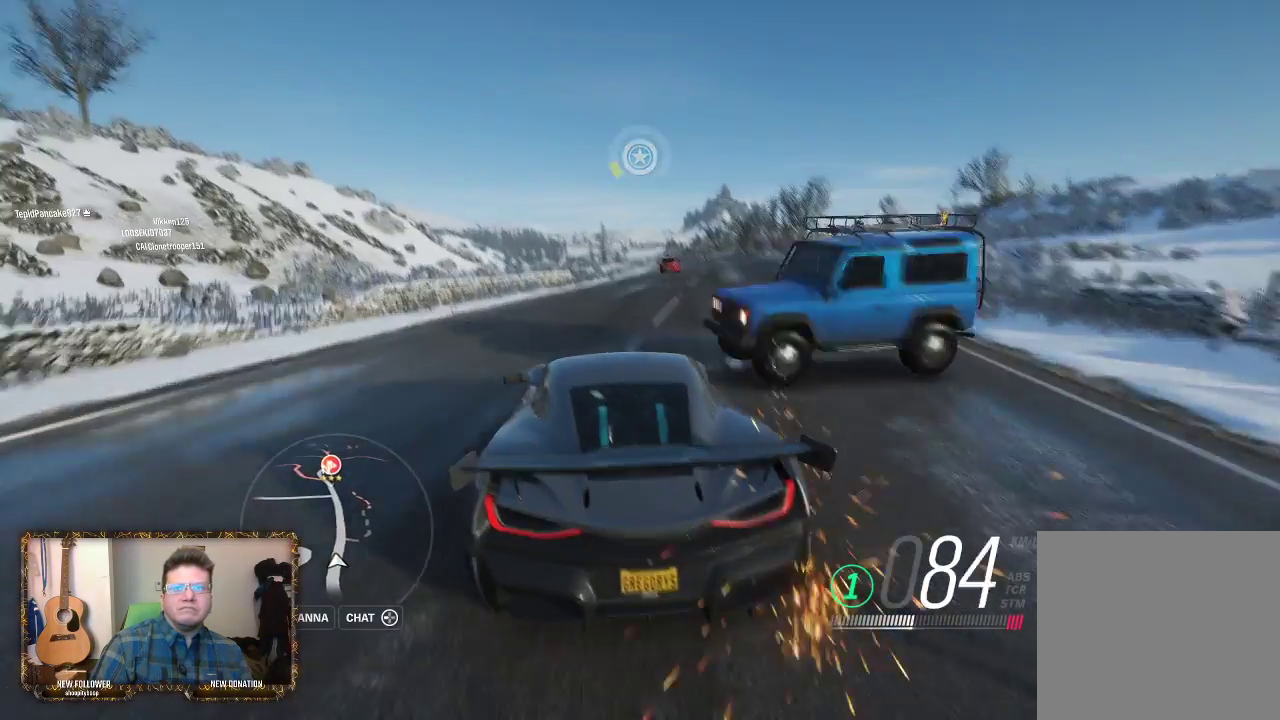
{"buttons": ["L2"], "left_stick": "right", "right_stick": "center", "events": [[400, "left_stick", "right"], [500, "L2", "down"]]}
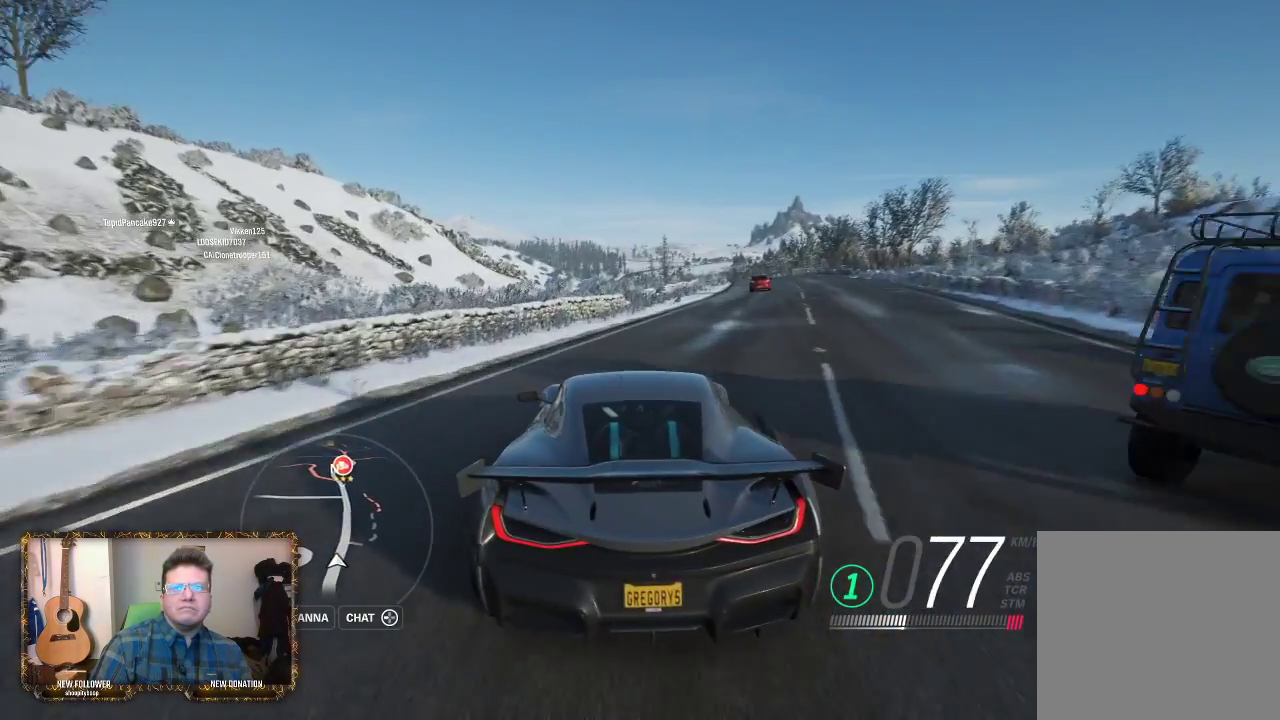
{"buttons": ["L2"], "left_stick": "right", "right_stick": "center", "events": [[33, "left_stick", "center"], [433, "left_stick", "right"]]}
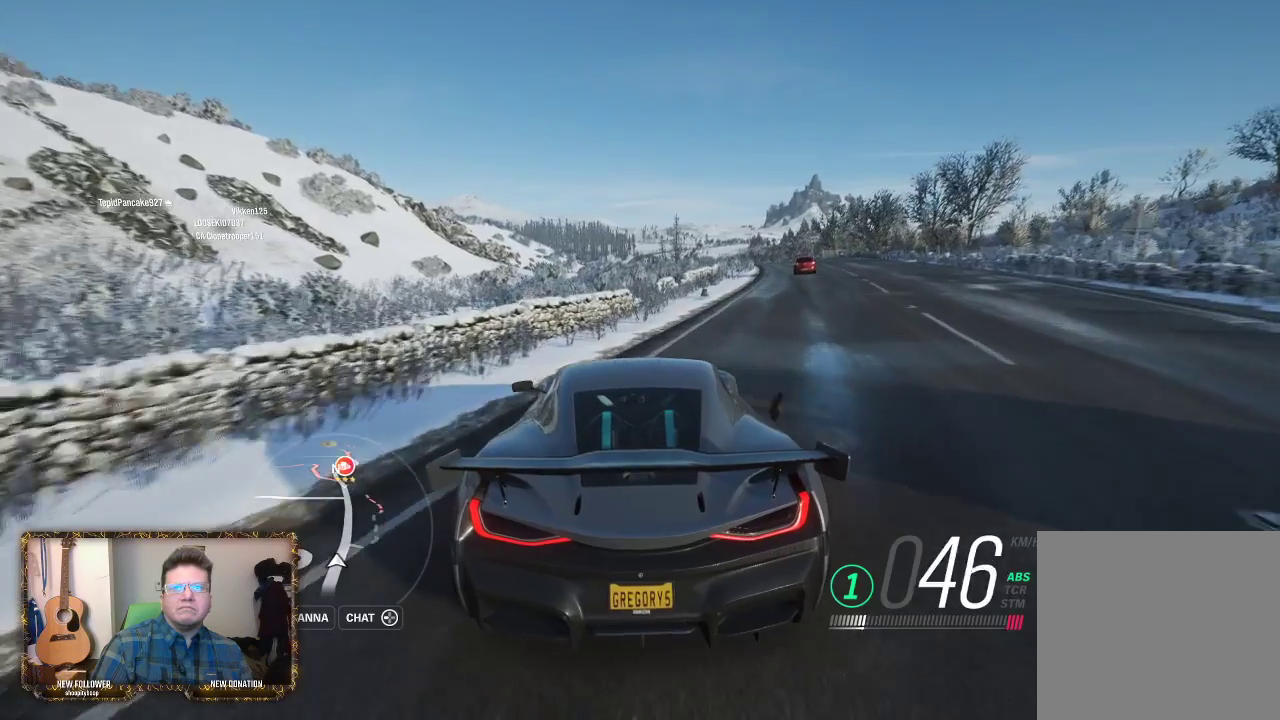
{"buttons": ["L2"], "left_stick": "center", "right_stick": "center", "events": [[233, "left_stick", "center"]]}
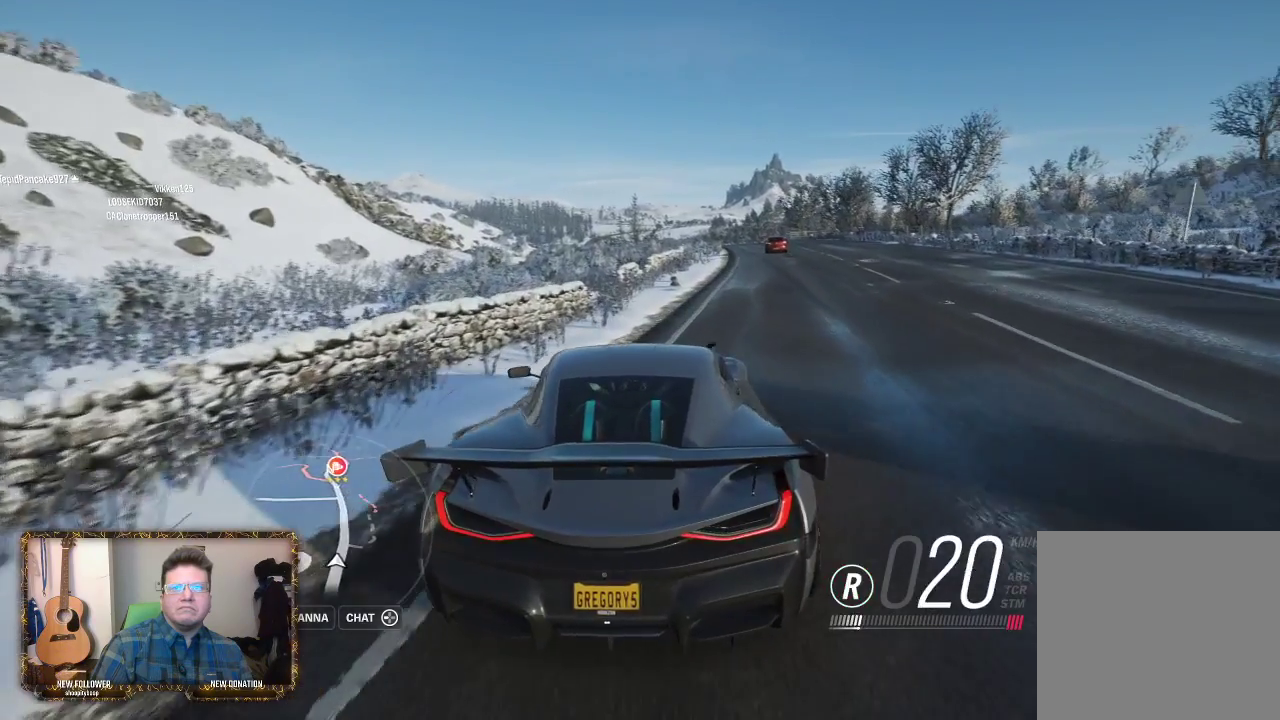
{"buttons": ["L2"], "left_stick": "left", "right_stick": "center", "events": [[33, "left_stick", "left"]]}
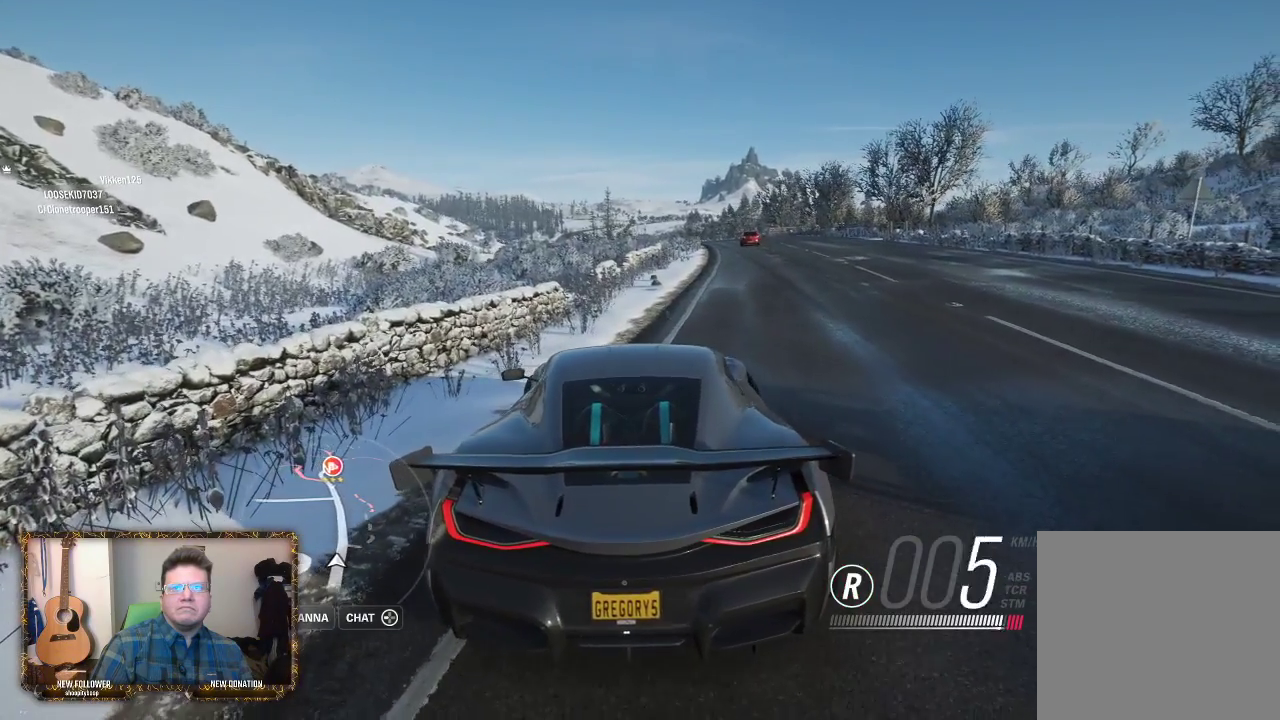
{"buttons": ["L2"], "left_stick": "left", "right_stick": "center", "events": []}
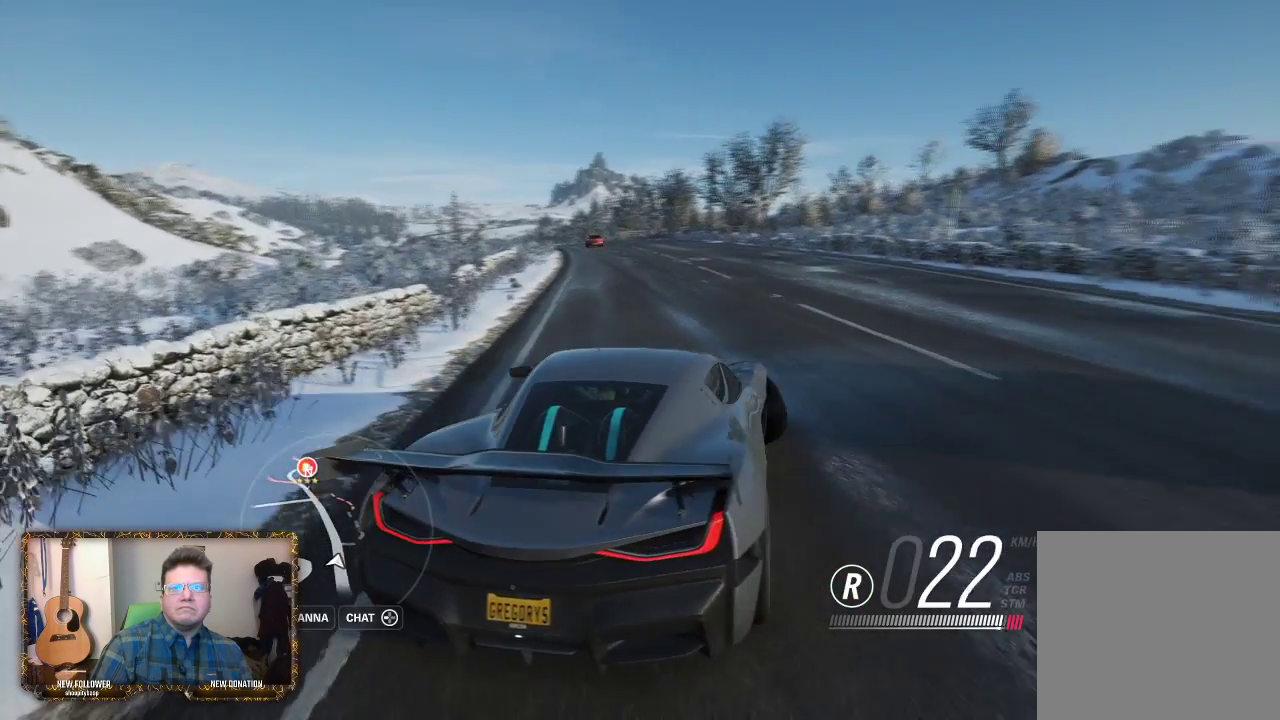
{"buttons": ["R2"], "left_stick": "right", "right_stick": "center", "events": [[300, "L2", "up"], [433, "left_stick", "right"], [467, "R2", "down"]]}
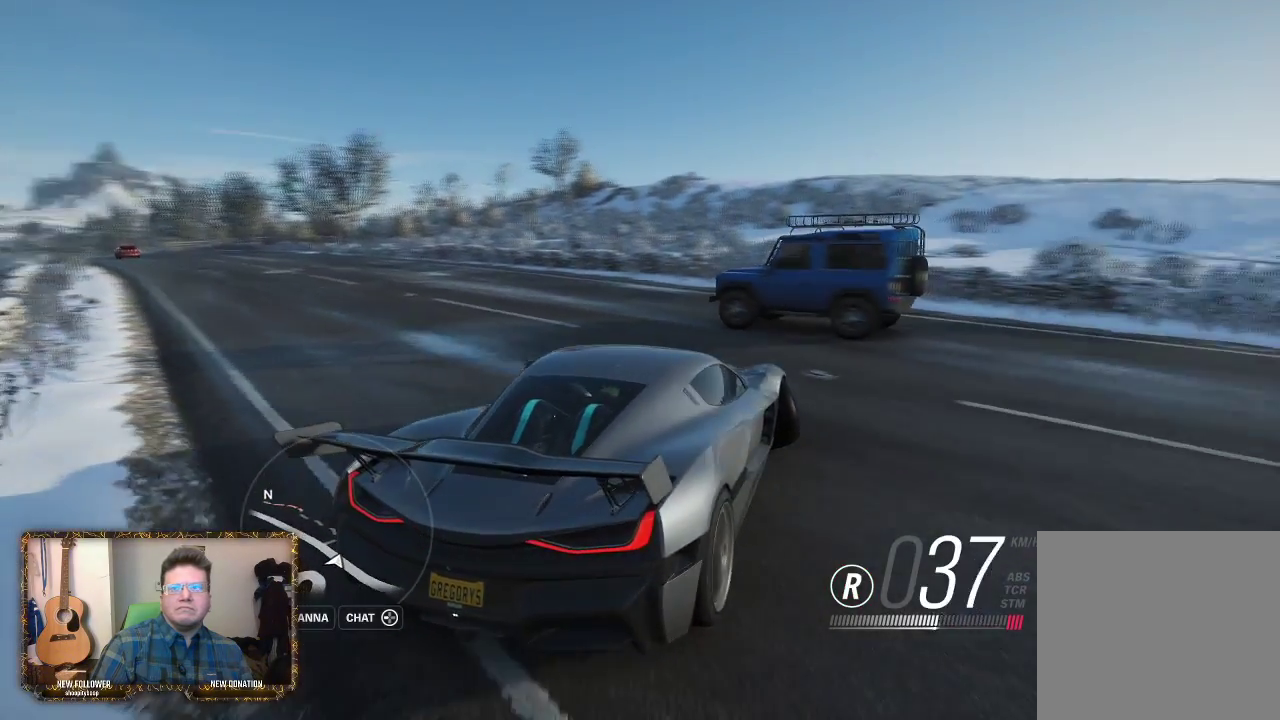
{"buttons": ["R2"], "left_stick": "up-left", "right_stick": "center", "events": [[467, "left_stick", "up-left"]]}
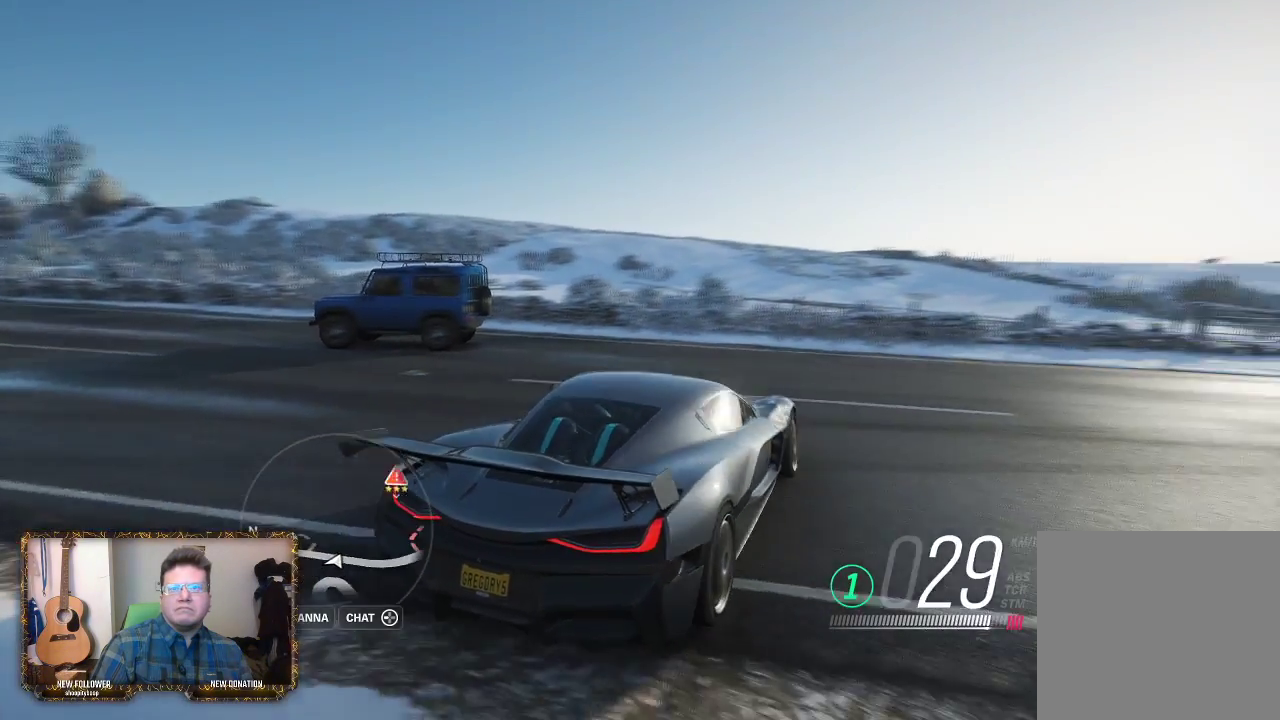
{"buttons": ["R2"], "left_stick": "up-right", "right_stick": "center", "events": [[500, "left_stick", "up-right"]]}
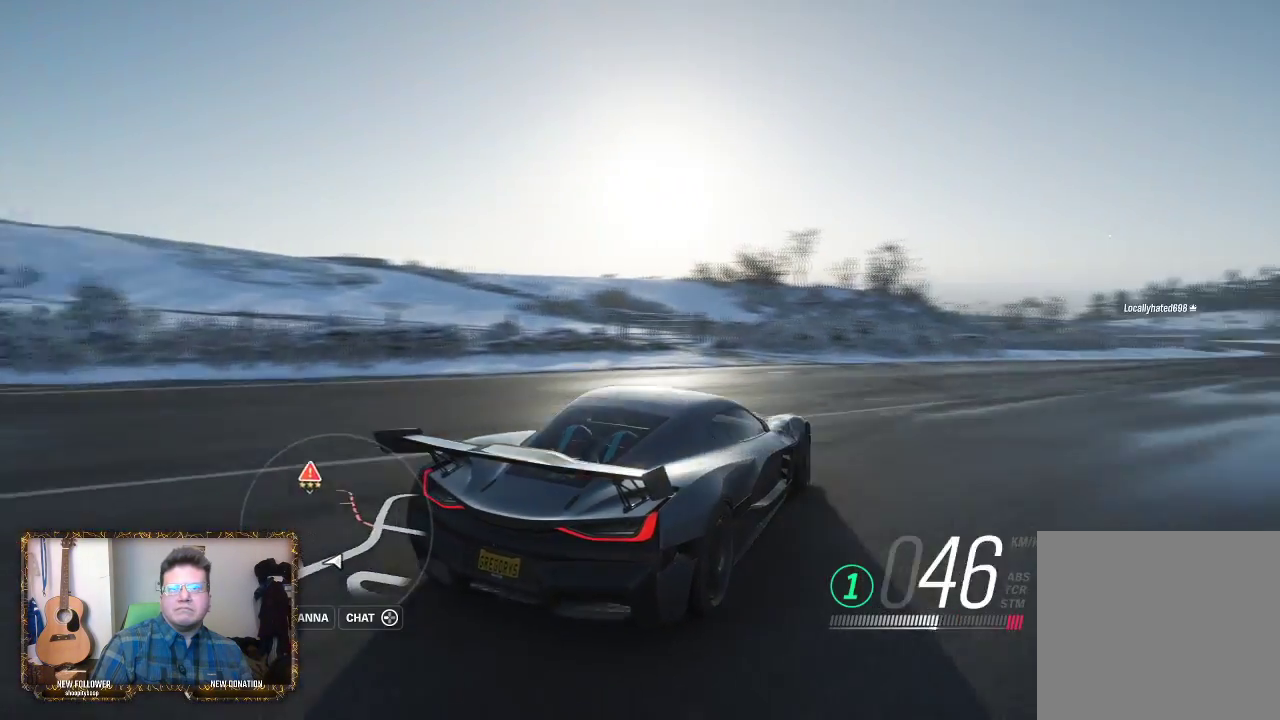
{"buttons": ["R2"], "left_stick": "left", "right_stick": "center", "events": [[133, "left_stick", "up-left"], [300, "left_stick", "center"], [500, "left_stick", "left"]]}